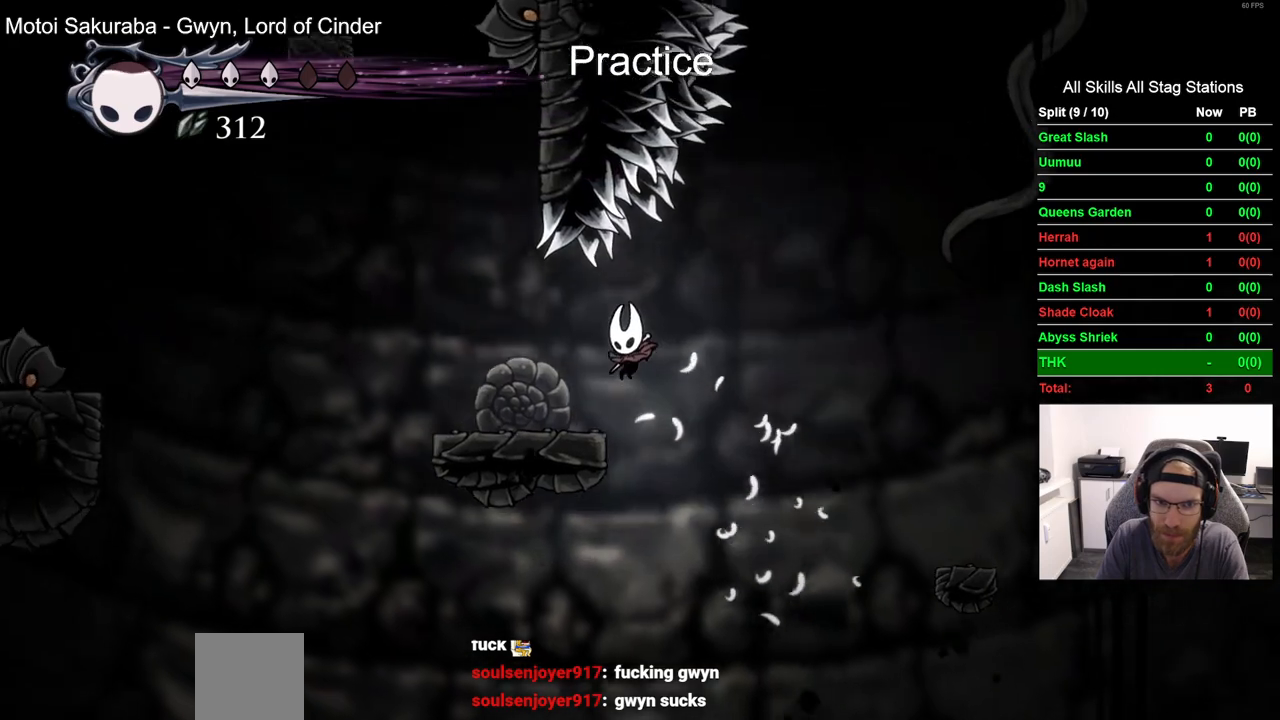
Gameplay with a controller (PlayStation layout); each line is a JSON object with the inputs held at the frame after it (dt_ms = milliseconds from this image to that frame). "events" lists button and stick changes between this image and that frame as [ms after this image, input, new state], when the widget could be followed in between. Not read: L1 R1.
{"dt_ms": 500, "buttons": ["CROSS"], "left_stick": "center", "right_stick": "center", "events": [[283, "CROSS", "down"], [400, "DPAD_LEFT", "up"]]}
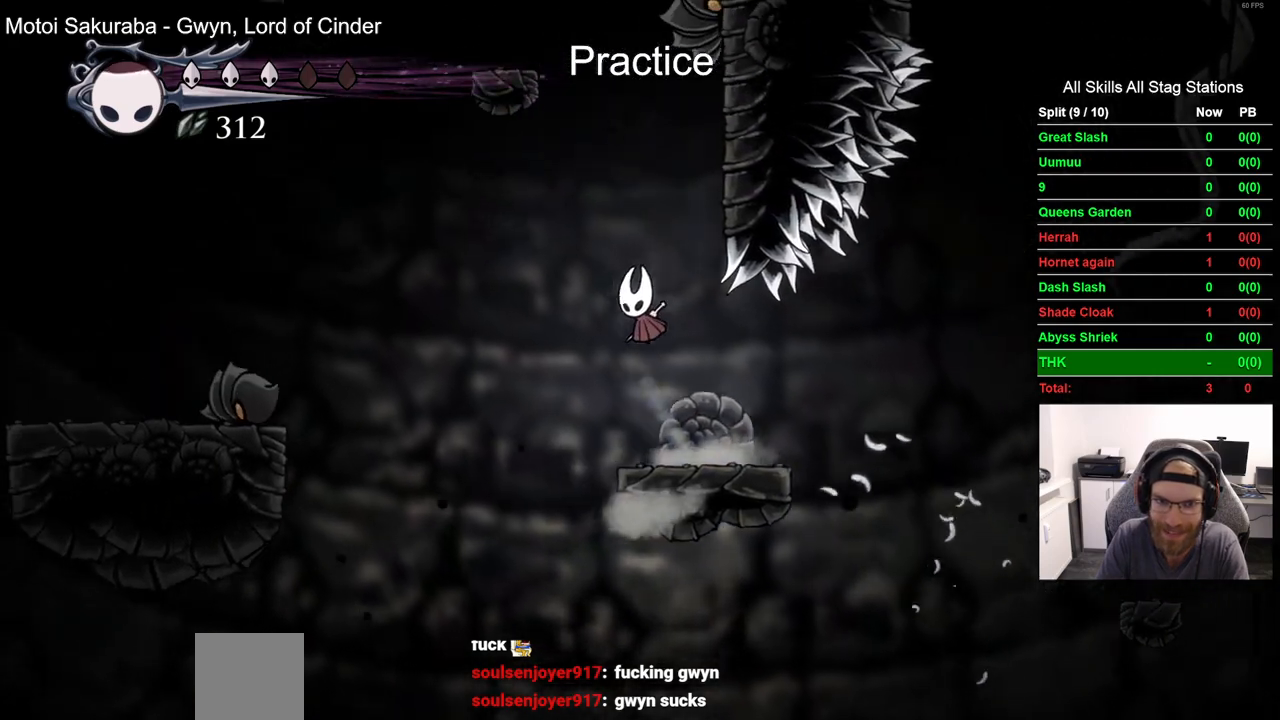
{"dt_ms": 500, "buttons": ["CROSS", "DPAD_LEFT"], "left_stick": "center", "right_stick": "center", "events": [[67, "CROSS", "up"], [183, "CROSS", "down"], [383, "DPAD_LEFT", "down"]]}
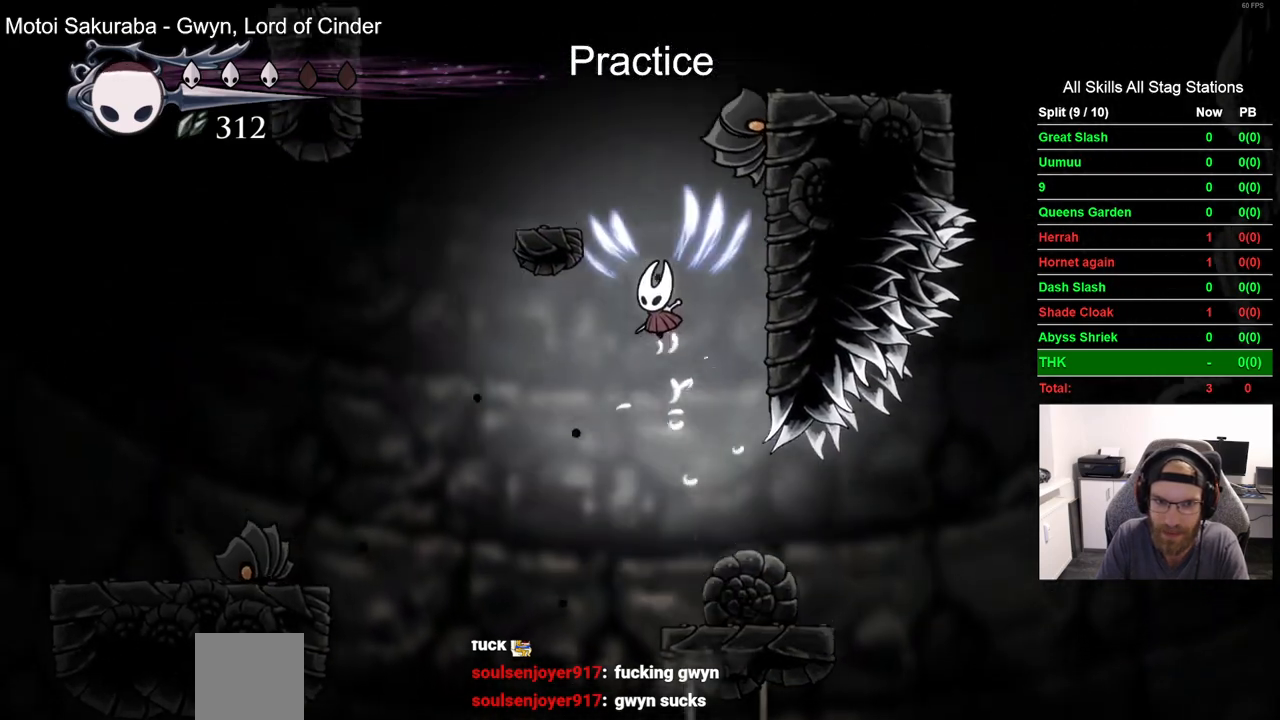
{"dt_ms": 500, "buttons": ["CROSS", "DPAD_LEFT"], "left_stick": "center", "right_stick": "center", "events": [[217, "CROSS", "up"], [317, "CROSS", "down"]]}
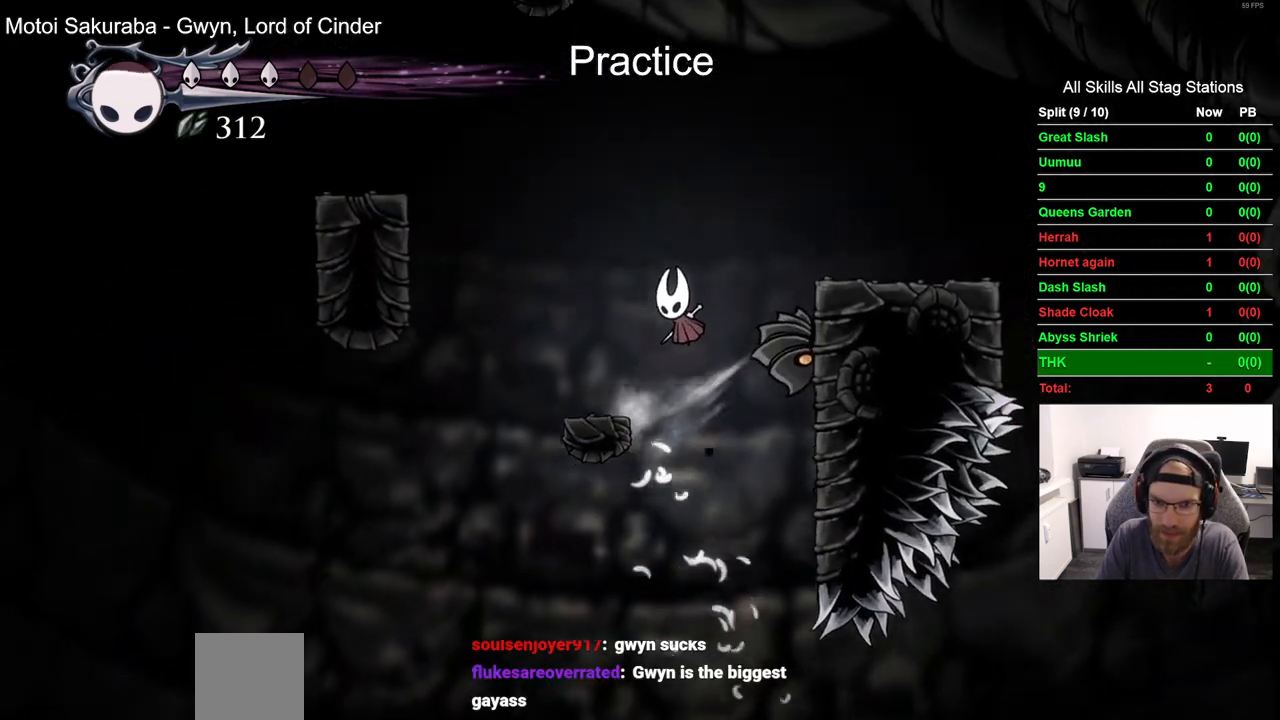
{"dt_ms": 500, "buttons": ["CROSS", "DPAD_LEFT"], "left_stick": "center", "right_stick": "center", "events": [[133, "CROSS", "up"], [217, "CROSS", "down"]]}
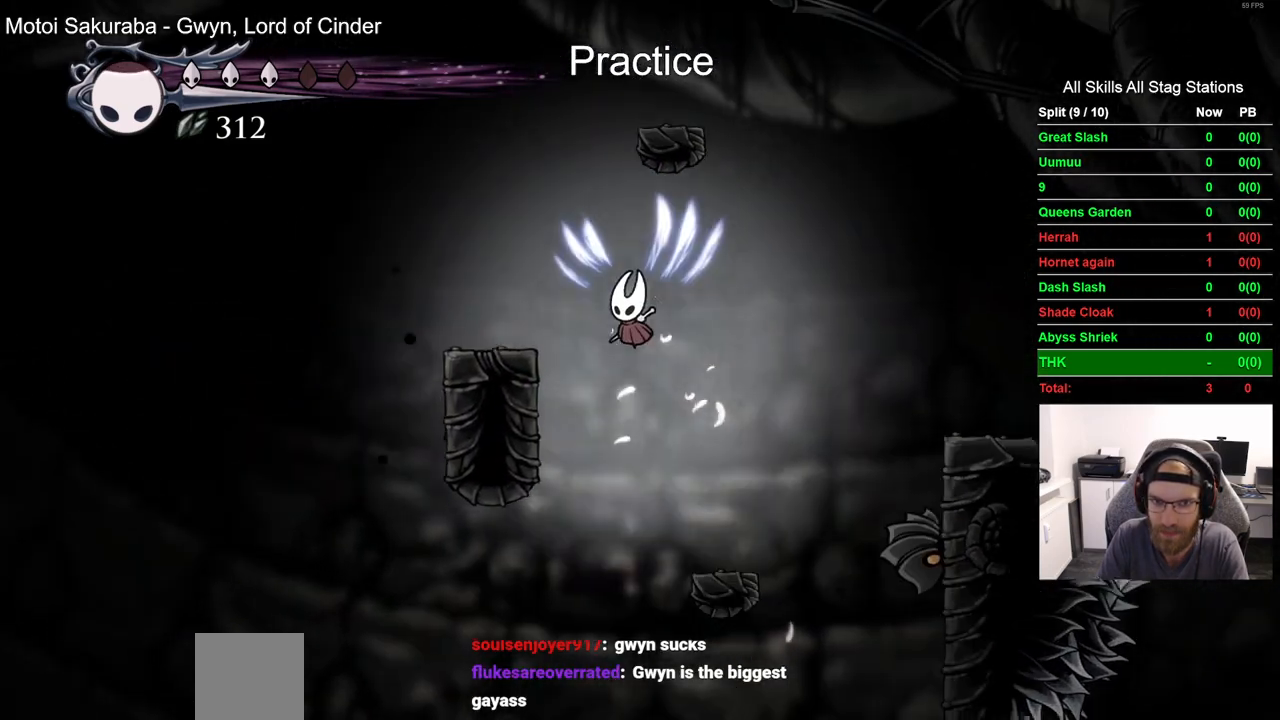
{"dt_ms": 500, "buttons": ["CROSS", "DPAD_RIGHT"], "left_stick": "center", "right_stick": "center", "events": [[100, "CROSS", "up"], [317, "DPAD_LEFT", "up"], [467, "CROSS", "down"], [500, "DPAD_RIGHT", "down"]]}
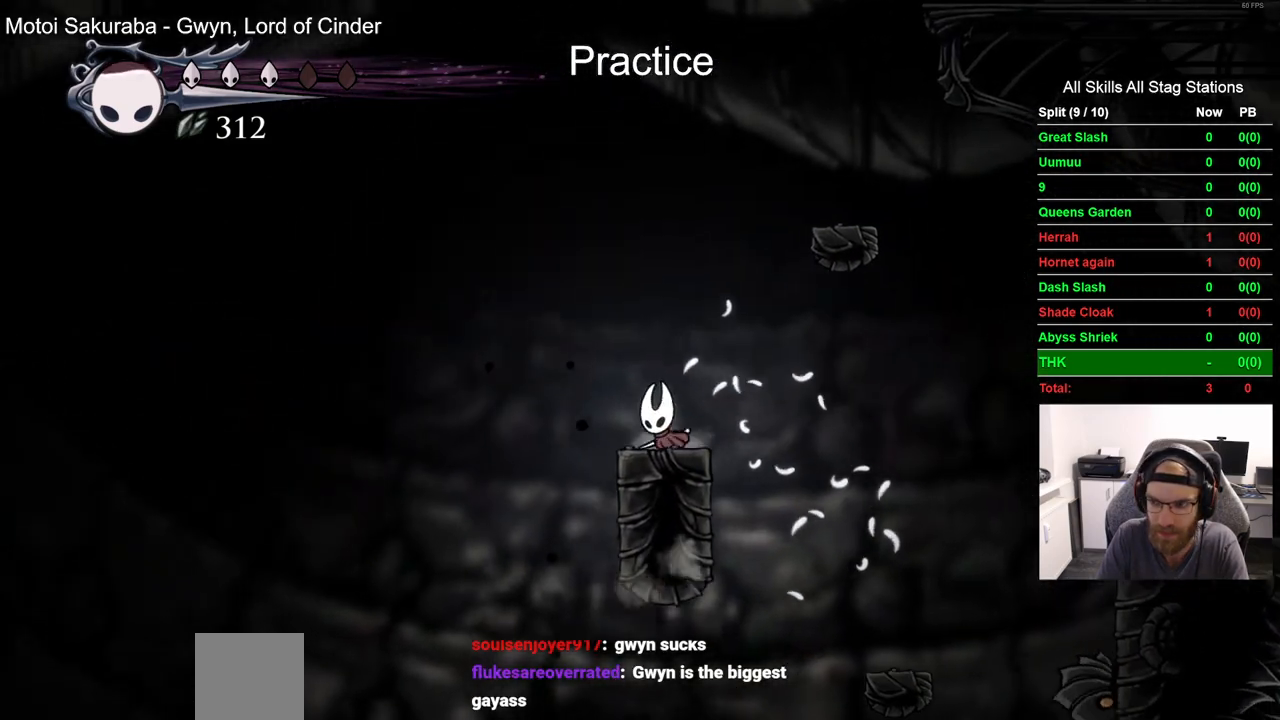
{"dt_ms": 500, "buttons": ["DPAD_RIGHT"], "left_stick": "center", "right_stick": "center", "events": [[333, "CROSS", "up"]]}
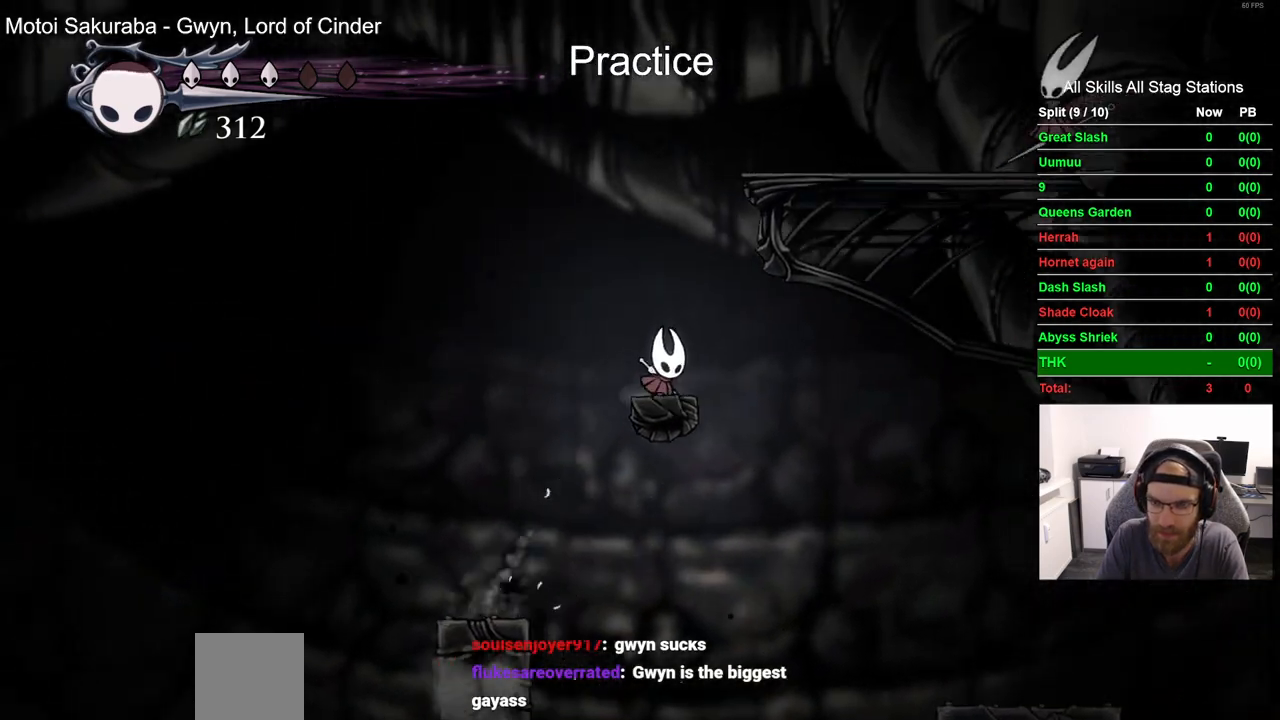
{"dt_ms": 500, "buttons": ["CROSS", "DPAD_RIGHT"], "left_stick": "center", "right_stick": "center", "events": [[100, "CROSS", "down"]]}
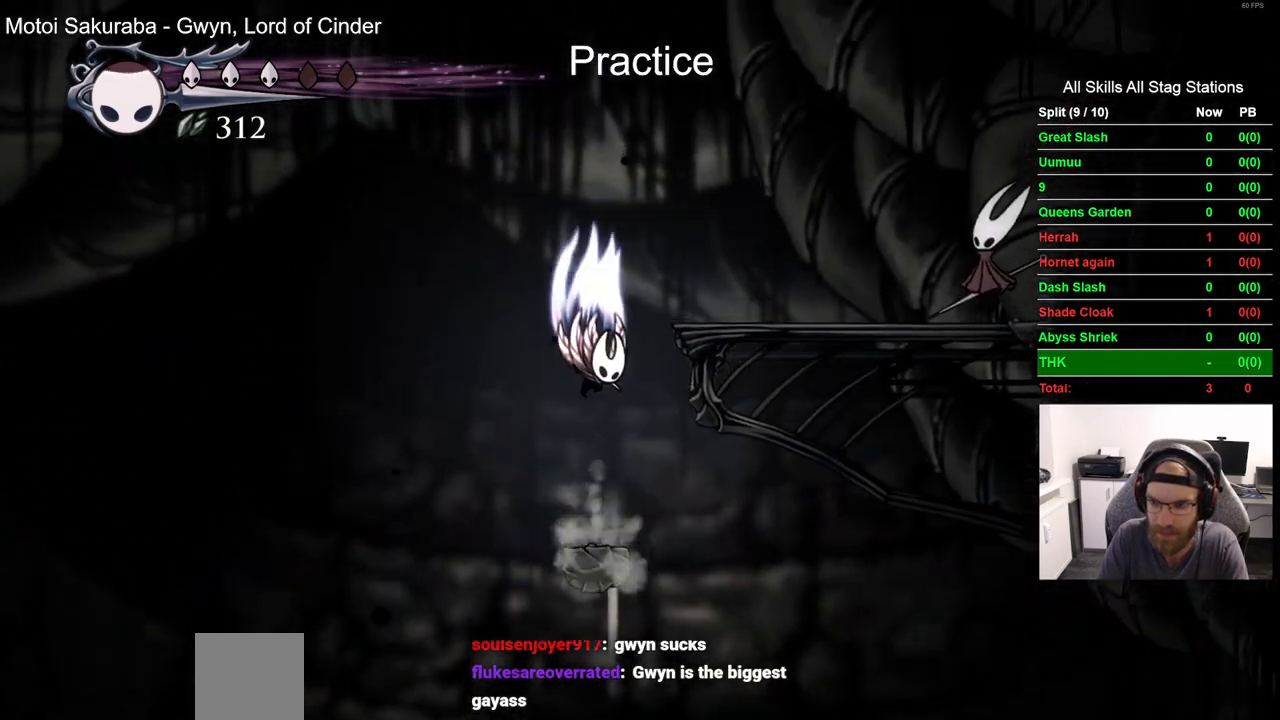
{"dt_ms": 1000, "buttons": ["DPAD_RIGHT"], "left_stick": "center", "right_stick": "center"}
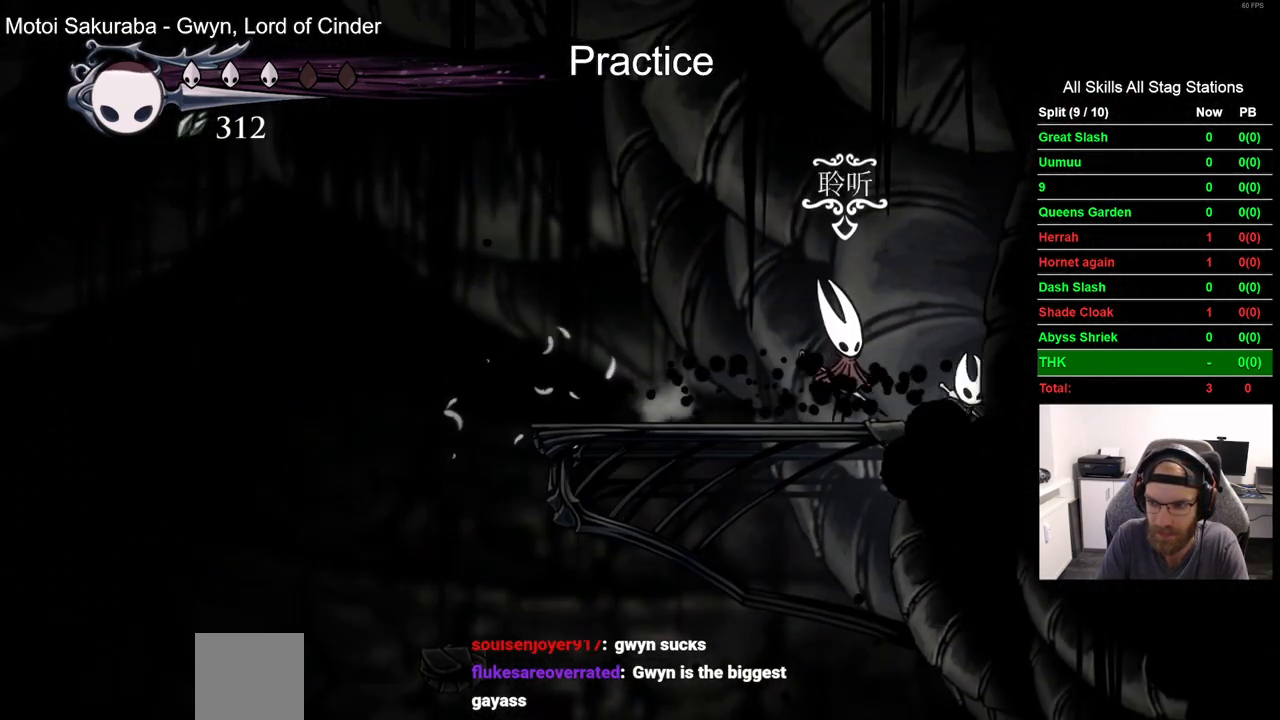
{"dt_ms": 500, "buttons": ["DPAD_RIGHT"], "left_stick": "center", "right_stick": "center", "events": [[217, "R2", "down"], [483, "R2", "up"]]}
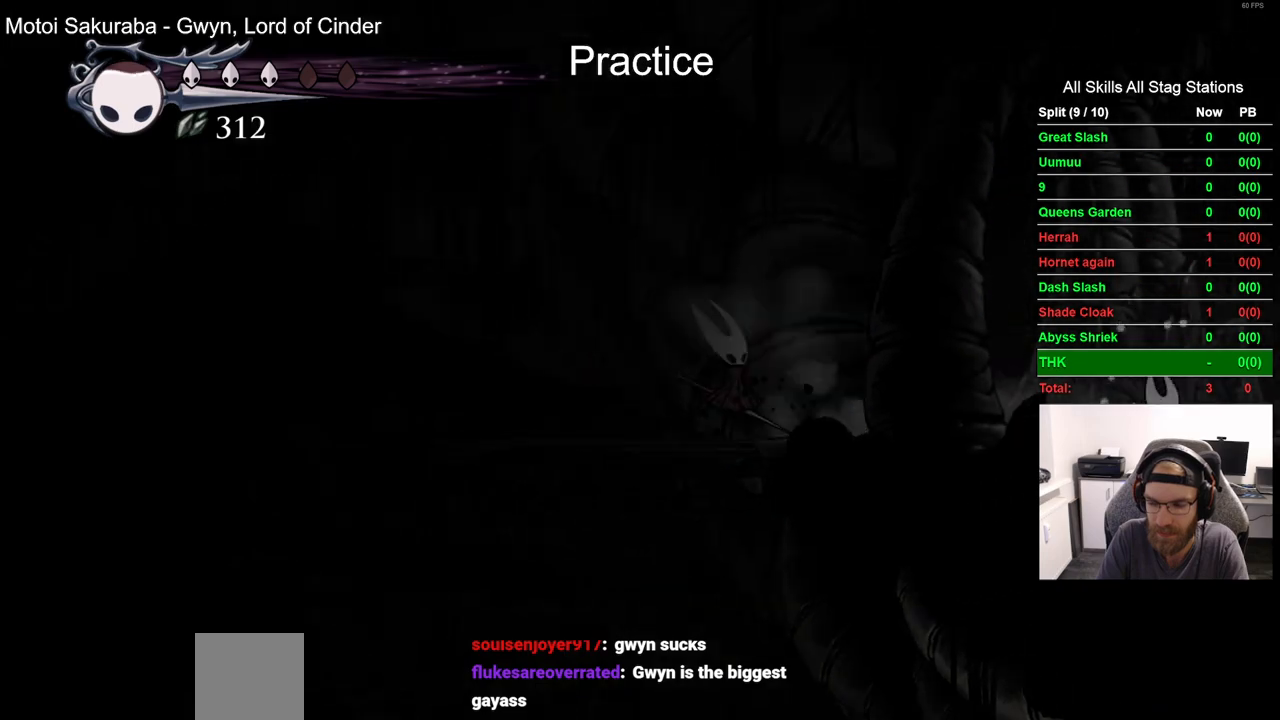
{"dt_ms": 500, "buttons": ["R2", "DPAD_RIGHT"], "left_stick": "center", "right_stick": "center", "events": [[333, "R2", "down"]]}
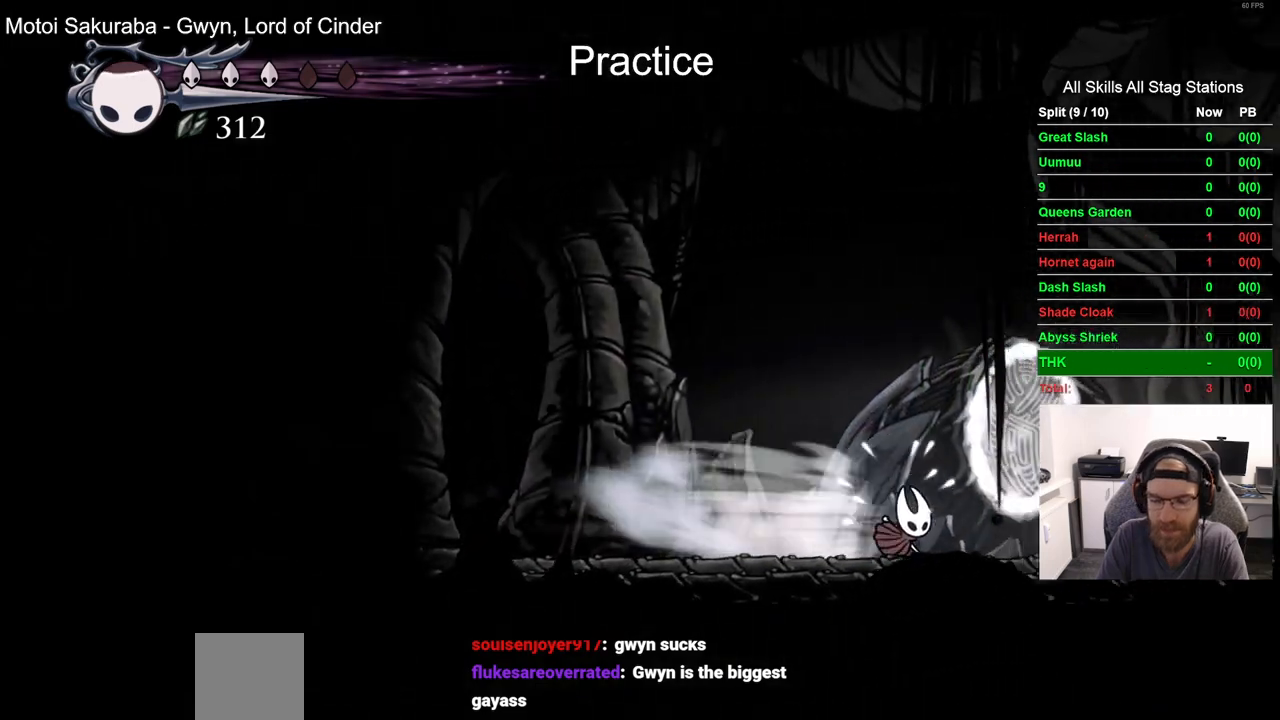
{"dt_ms": 500, "buttons": ["R2", "DPAD_RIGHT"], "left_stick": "center", "right_stick": "center", "events": [[67, "R2", "up"], [417, "R2", "down"]]}
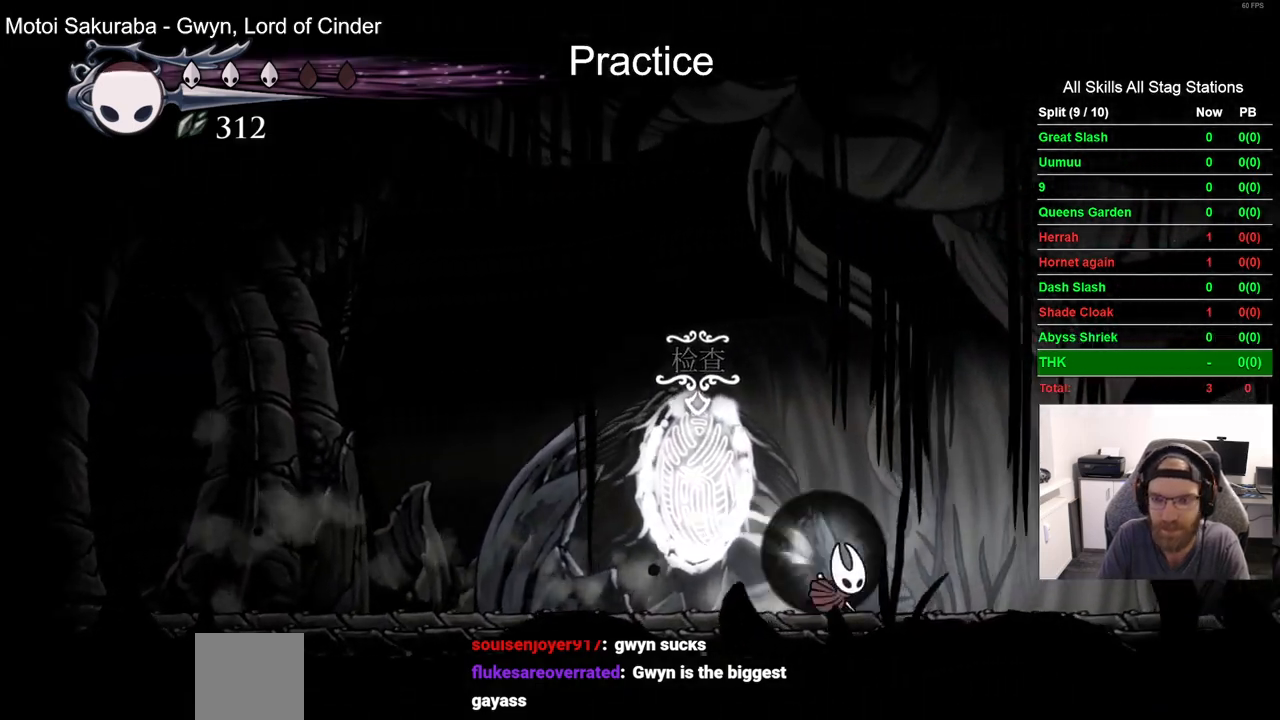
{"dt_ms": 500, "buttons": ["DPAD_RIGHT"], "left_stick": "center", "right_stick": "center", "events": [[133, "R2", "up"]]}
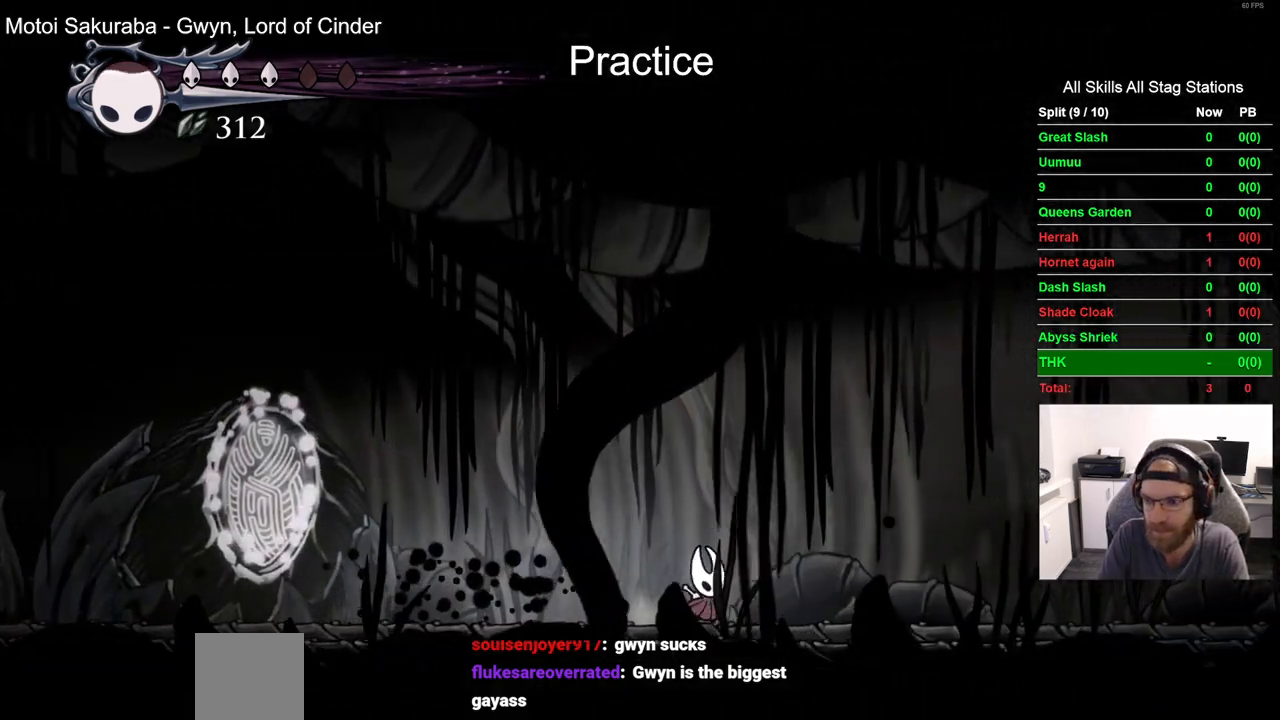
{"dt_ms": 500, "buttons": ["DPAD_RIGHT"], "left_stick": "center", "right_stick": "center", "events": [[33, "R2", "down"], [283, "R2", "up"]]}
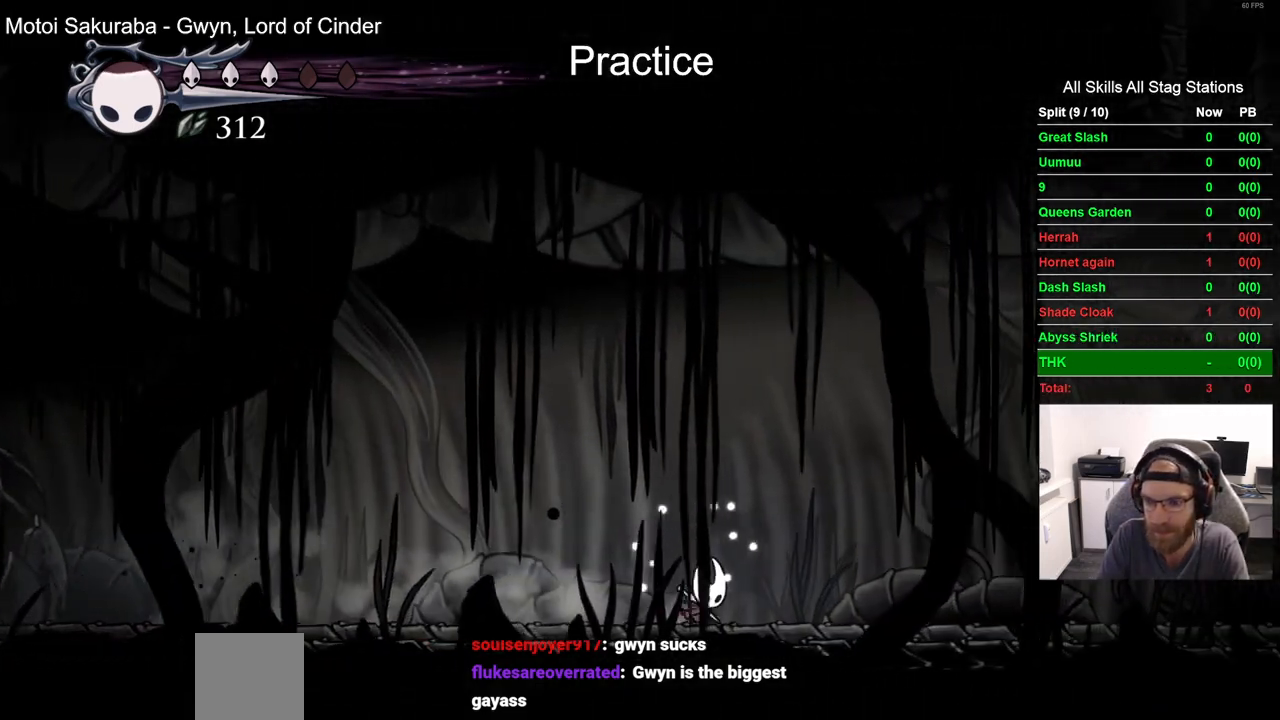
{"dt_ms": 500, "buttons": ["DPAD_RIGHT"], "left_stick": "center", "right_stick": "center", "events": [[167, "R2", "down"], [383, "R2", "up"]]}
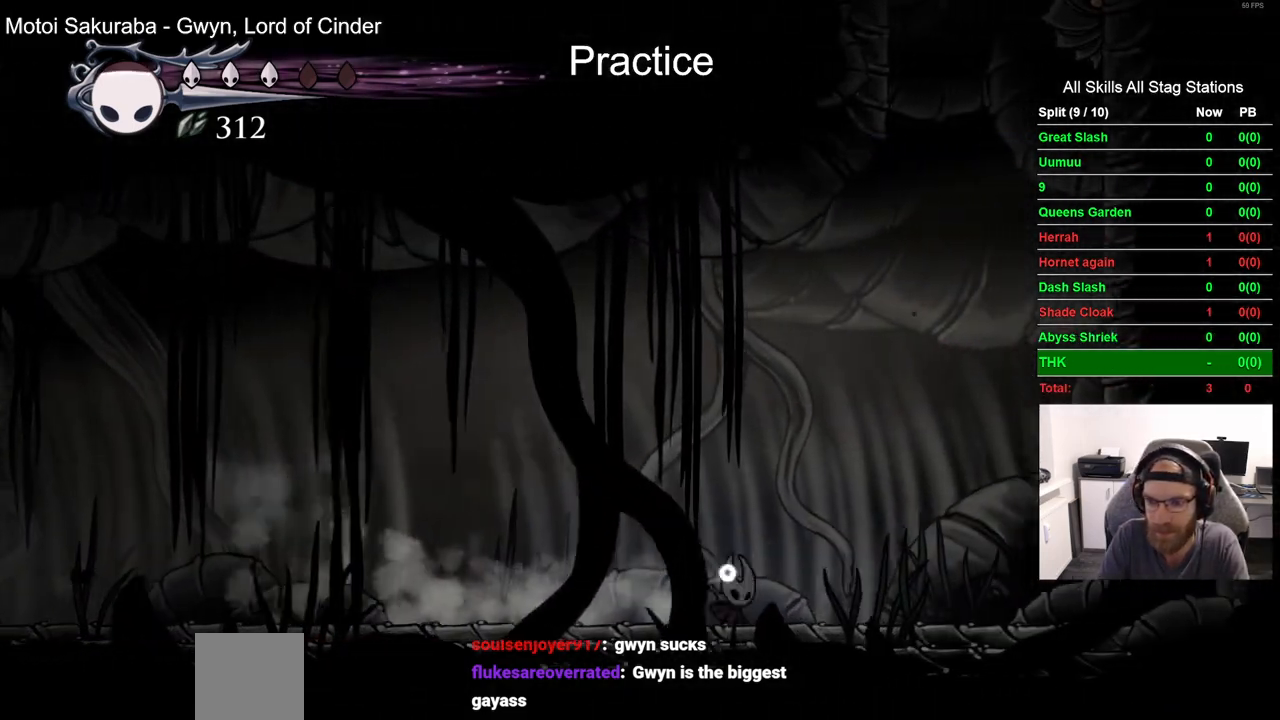
{"dt_ms": 500, "buttons": ["DPAD_RIGHT"], "left_stick": "center", "right_stick": "center", "events": [[183, "CROSS", "down"], [467, "CROSS", "up"]]}
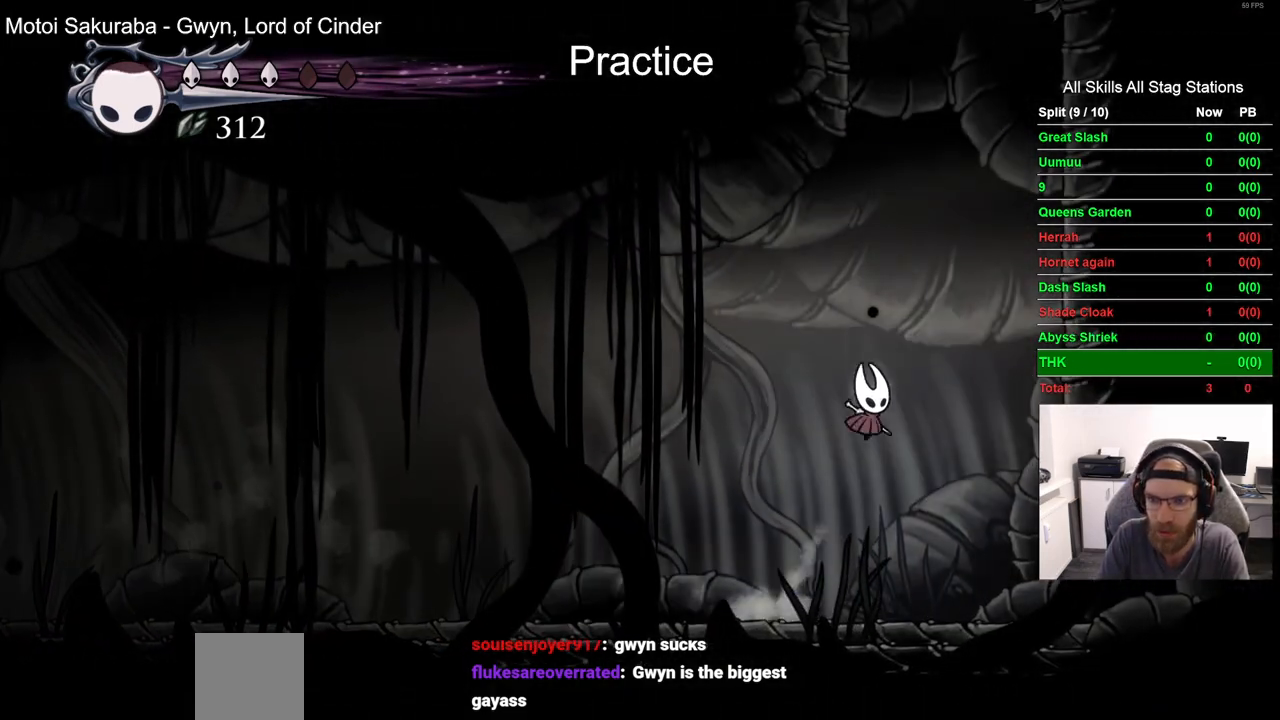
{"dt_ms": 500, "buttons": ["CROSS", "DPAD_RIGHT"], "left_stick": "center", "right_stick": "center", "events": [[33, "CROSS", "down"]]}
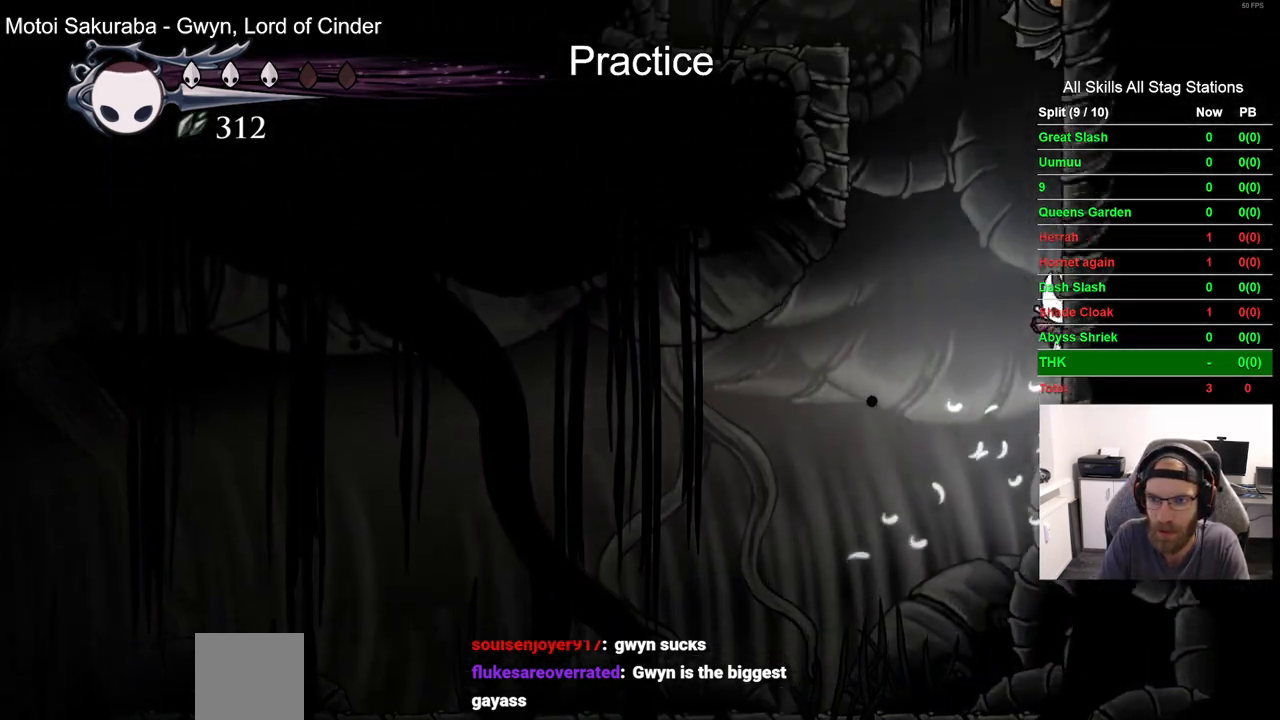
{"dt_ms": 500, "buttons": ["CROSS", "DPAD_LEFT"], "left_stick": "center", "right_stick": "center", "events": [[267, "DPAD_LEFT", "down"], [267, "DPAD_RIGHT", "up"], [400, "CROSS", "up"], [450, "CROSS", "down"]]}
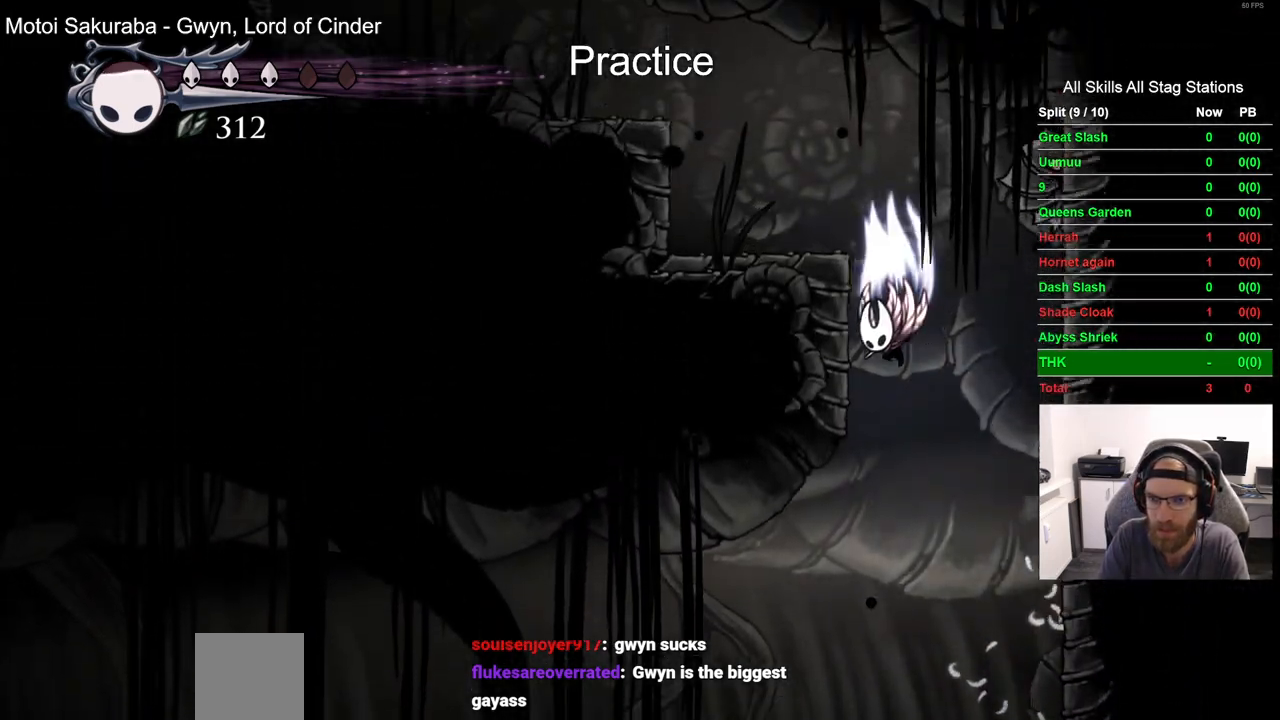
{"dt_ms": 500, "buttons": ["DPAD_LEFT"], "left_stick": "center", "right_stick": "center", "events": [[300, "CROSS", "up"]]}
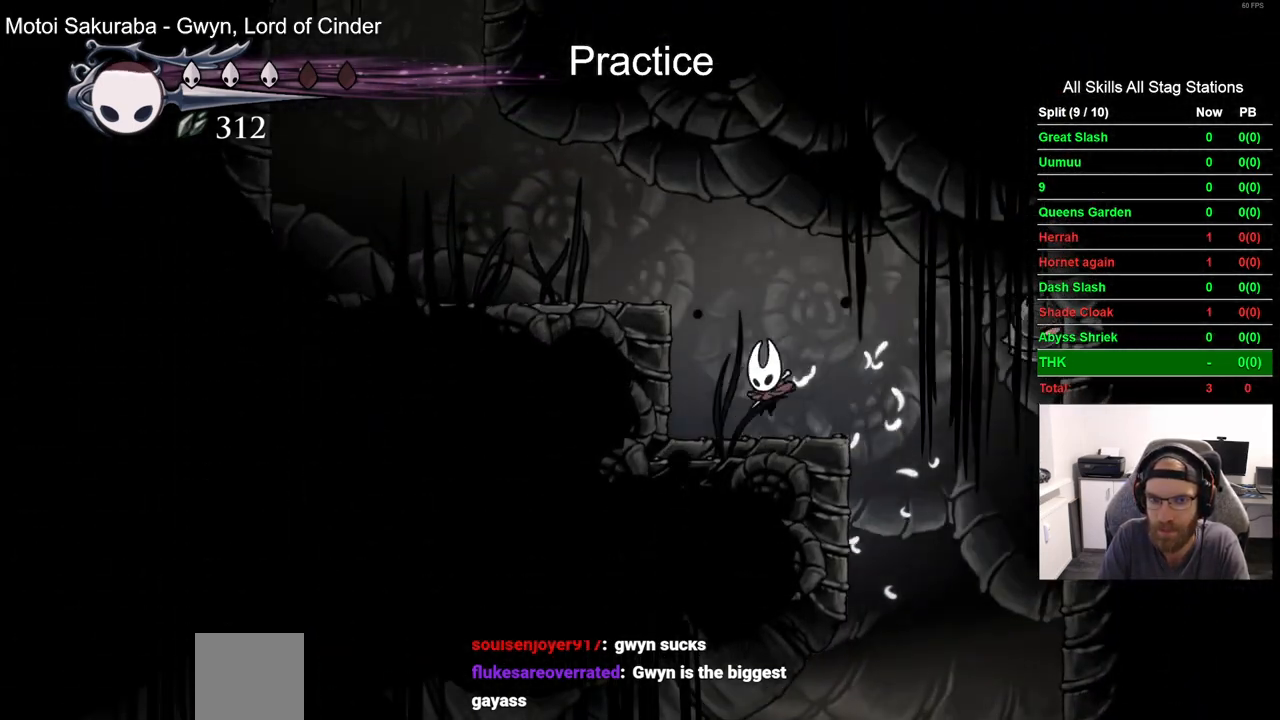
{"dt_ms": 500, "buttons": ["DPAD_LEFT"], "left_stick": "center", "right_stick": "center", "events": [[50, "CROSS", "down"], [383, "CROSS", "up"]]}
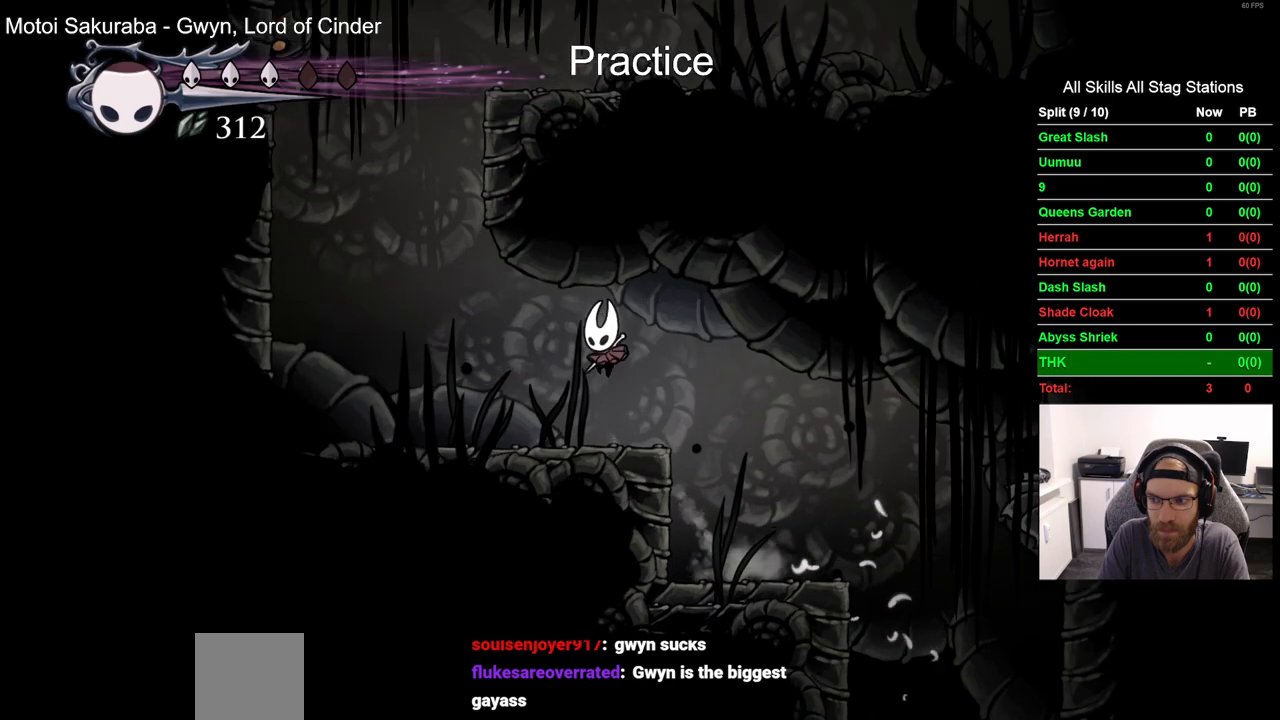
{"dt_ms": 500, "buttons": ["DPAD_LEFT"], "left_stick": "center", "right_stick": "center", "events": [[217, "CROSS", "down"], [467, "CROSS", "up"]]}
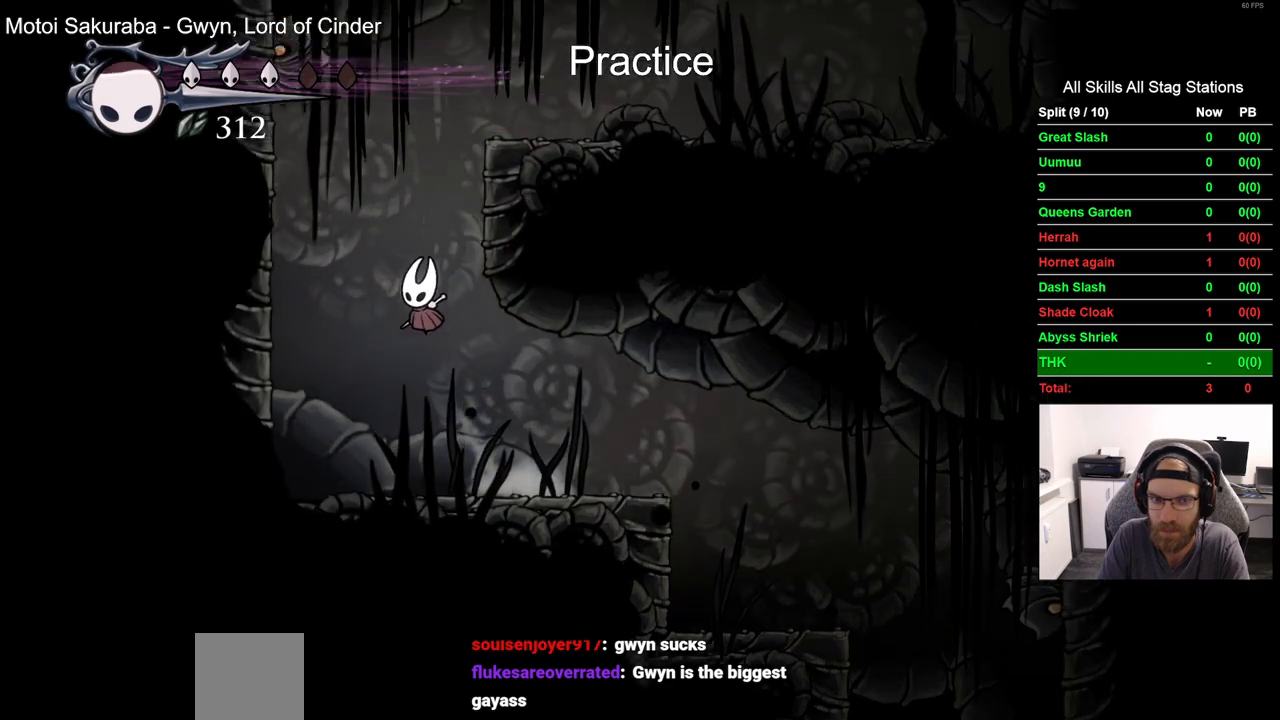
{"dt_ms": 500, "buttons": ["CROSS", "DPAD_RIGHT"], "left_stick": "center", "right_stick": "center", "events": [[33, "CROSS", "down"], [33, "DPAD_LEFT", "up"], [217, "DPAD_RIGHT", "down"]]}
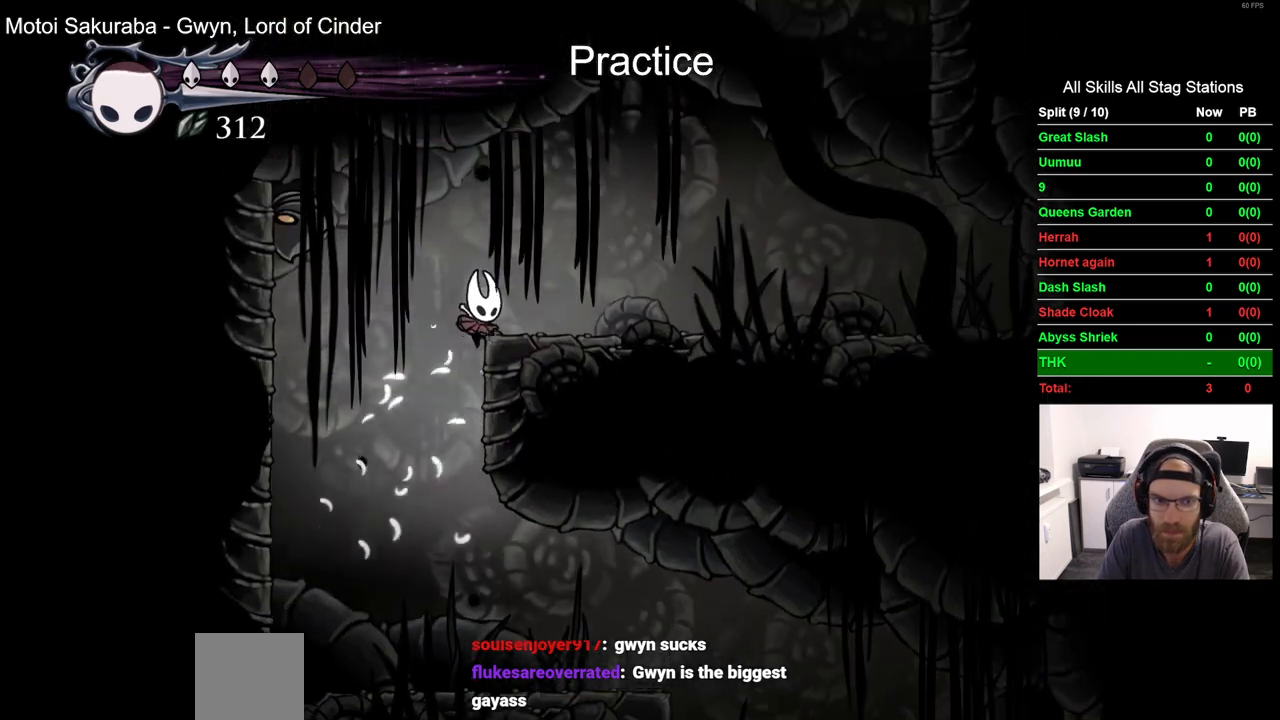
{"dt_ms": 500, "buttons": ["DPAD_RIGHT"], "left_stick": "center", "right_stick": "center", "events": [[167, "CROSS", "up"], [267, "CROSS", "down"], [417, "CROSS", "up"]]}
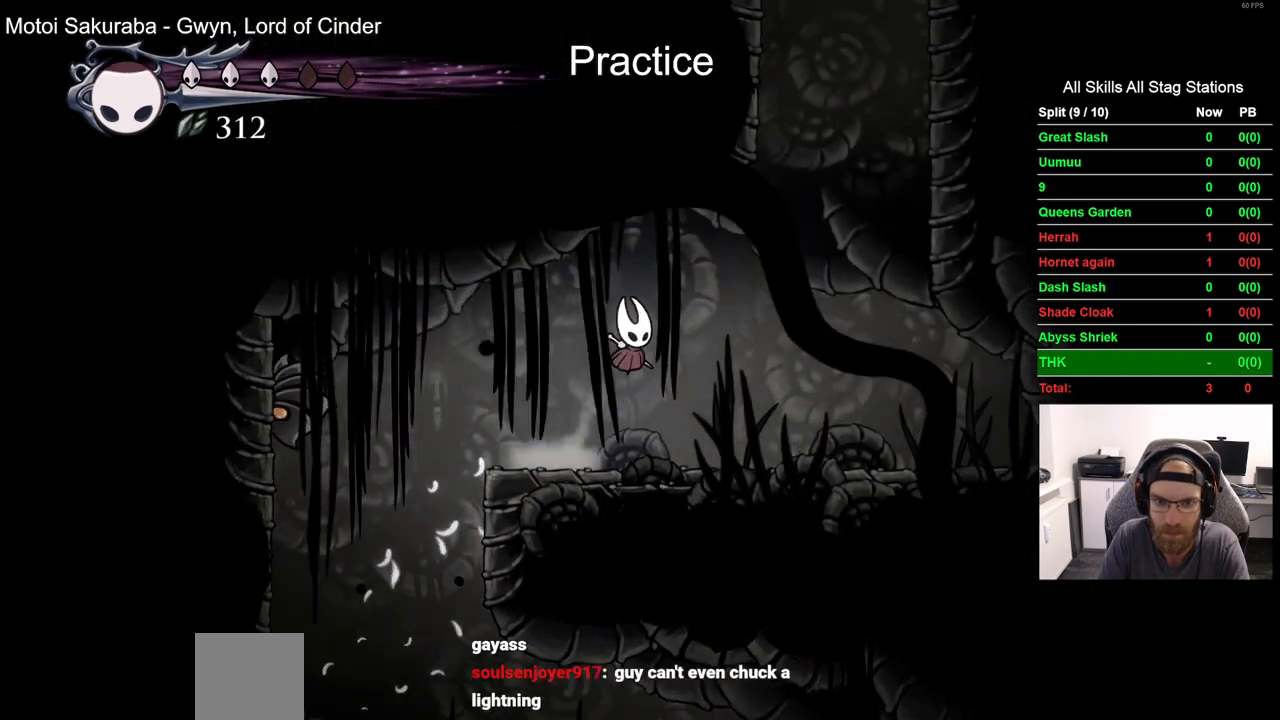
{"dt_ms": 500, "buttons": ["CROSS", "DPAD_RIGHT"], "left_stick": "center", "right_stick": "center", "events": [[217, "CROSS", "down"]]}
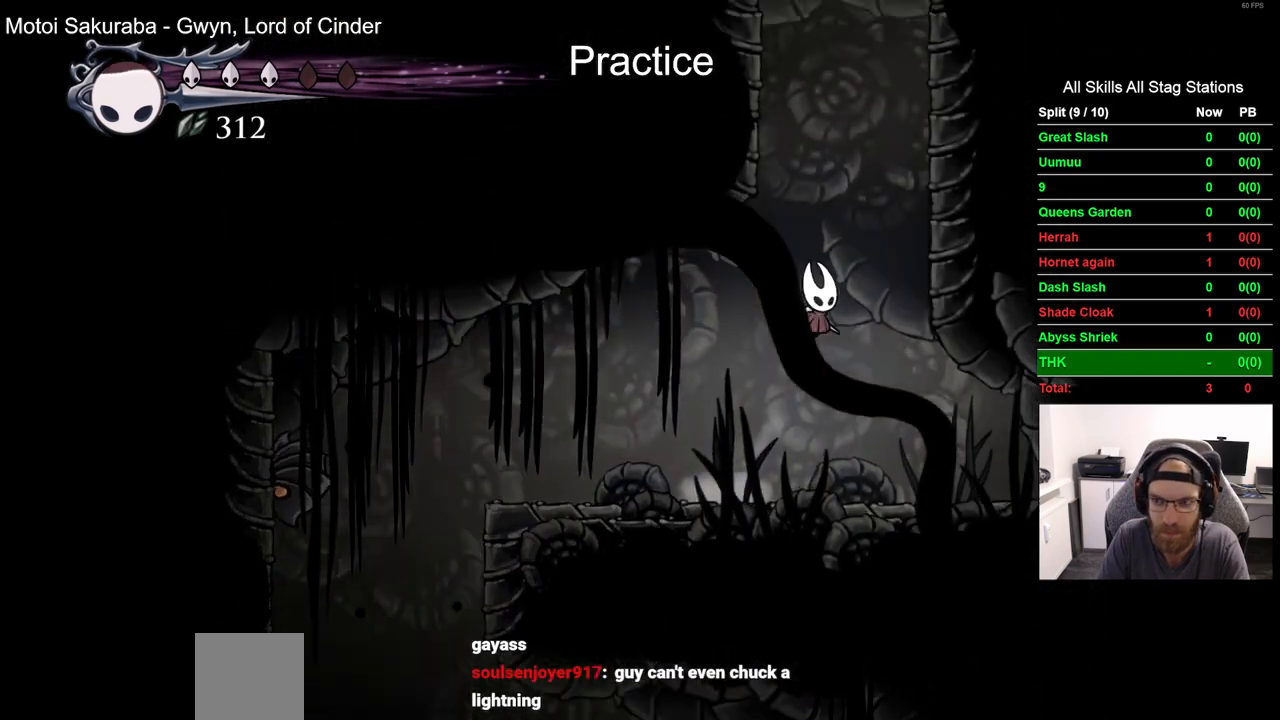
{"dt_ms": 500, "buttons": ["CROSS", "DPAD_RIGHT"], "left_stick": "center", "right_stick": "center", "events": [[200, "CROSS", "up"], [283, "CROSS", "down"]]}
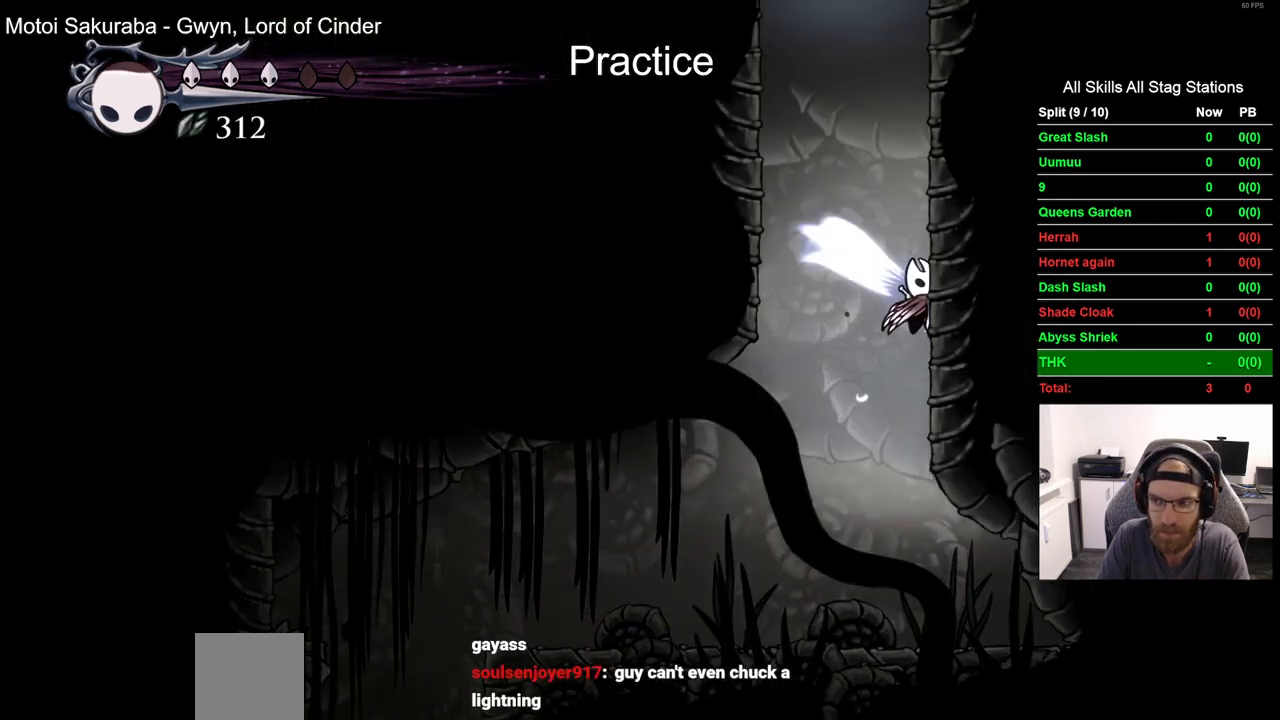
{"dt_ms": 500, "buttons": ["DPAD_RIGHT"], "left_stick": "center", "right_stick": "center", "events": [[117, "CROSS", "up"], [167, "CROSS", "down"], [467, "CROSS", "up"]]}
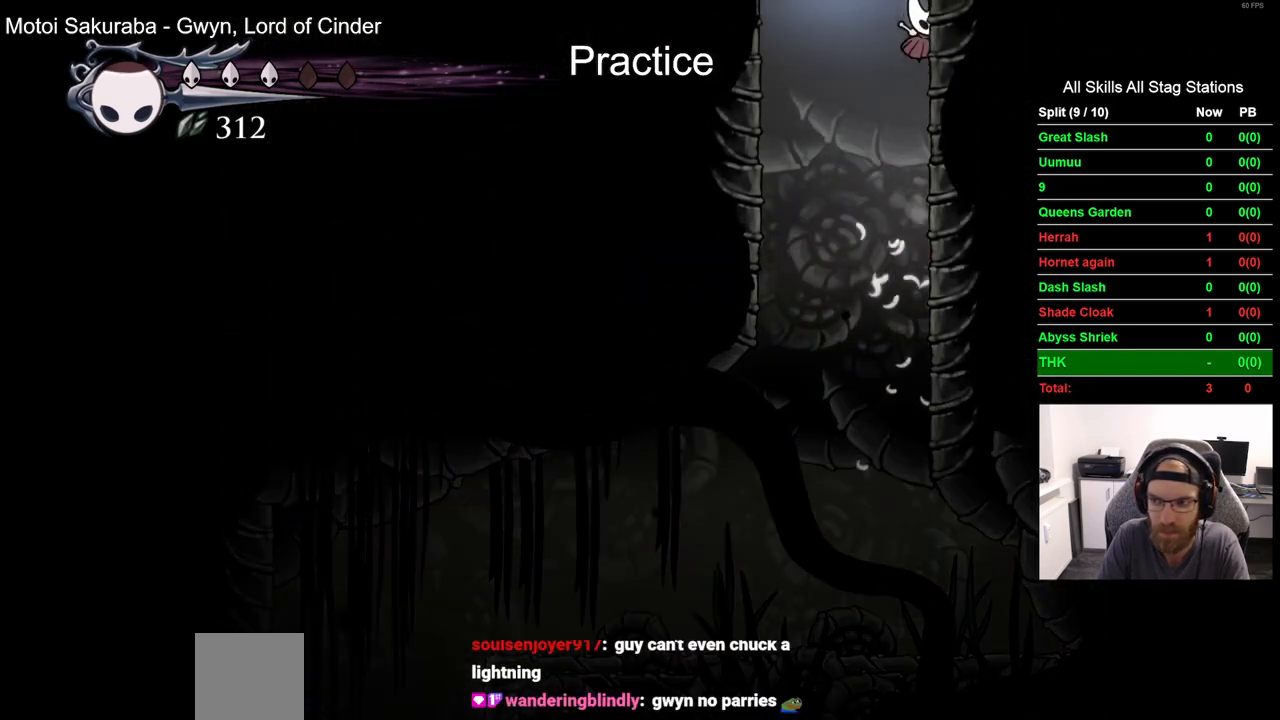
{"dt_ms": 500, "buttons": ["DPAD_RIGHT"], "left_stick": "center", "right_stick": "center", "events": [[50, "CROSS", "down"], [433, "CROSS", "up"]]}
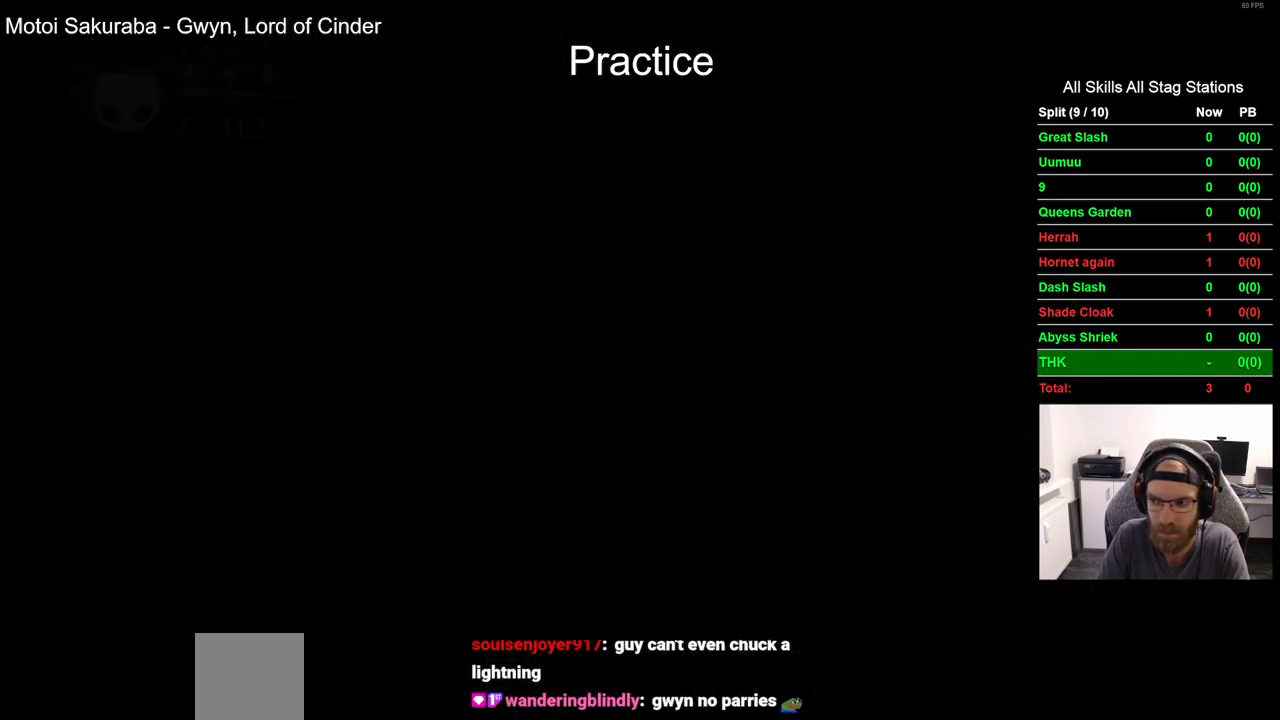
{"dt_ms": 500, "buttons": [], "left_stick": "center", "right_stick": "center", "events": [[17, "CROSS", "down"], [333, "DPAD_RIGHT", "up"], [367, "CROSS", "up"]]}
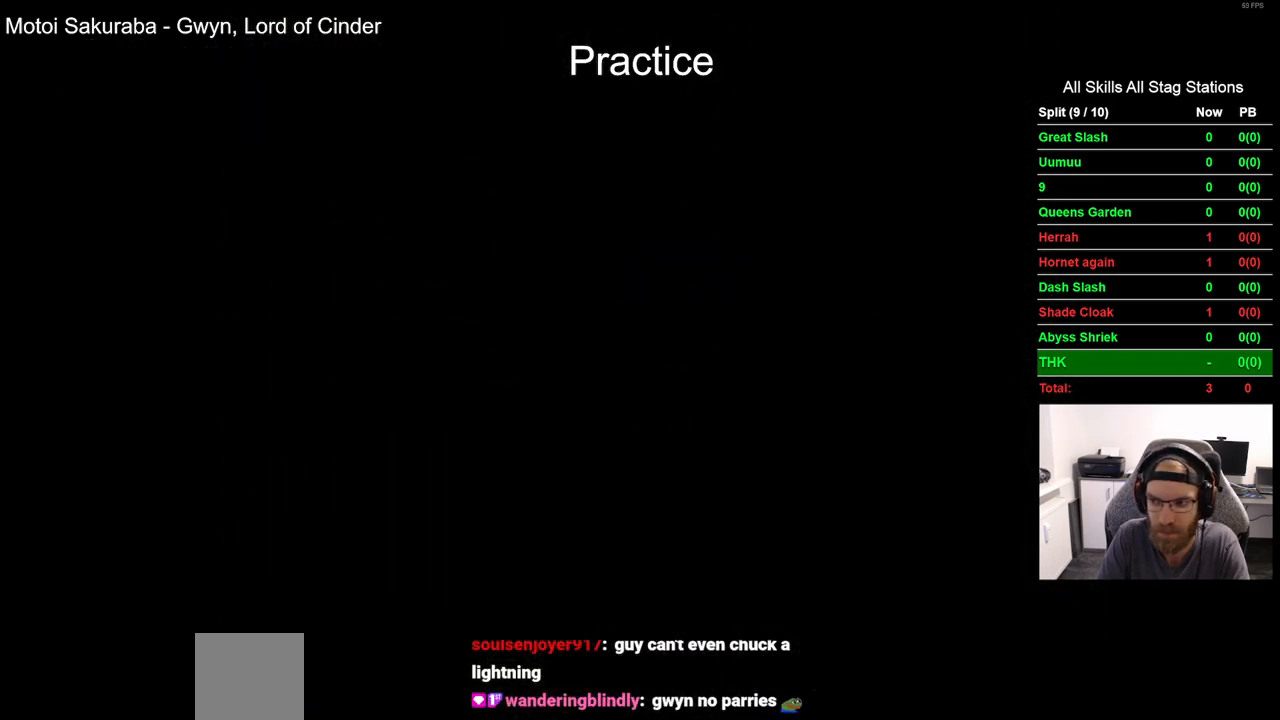
{"dt_ms": 500, "buttons": ["DPAD_RIGHT"], "left_stick": "center", "right_stick": "center", "events": [[17, "DPAD_RIGHT", "down"]]}